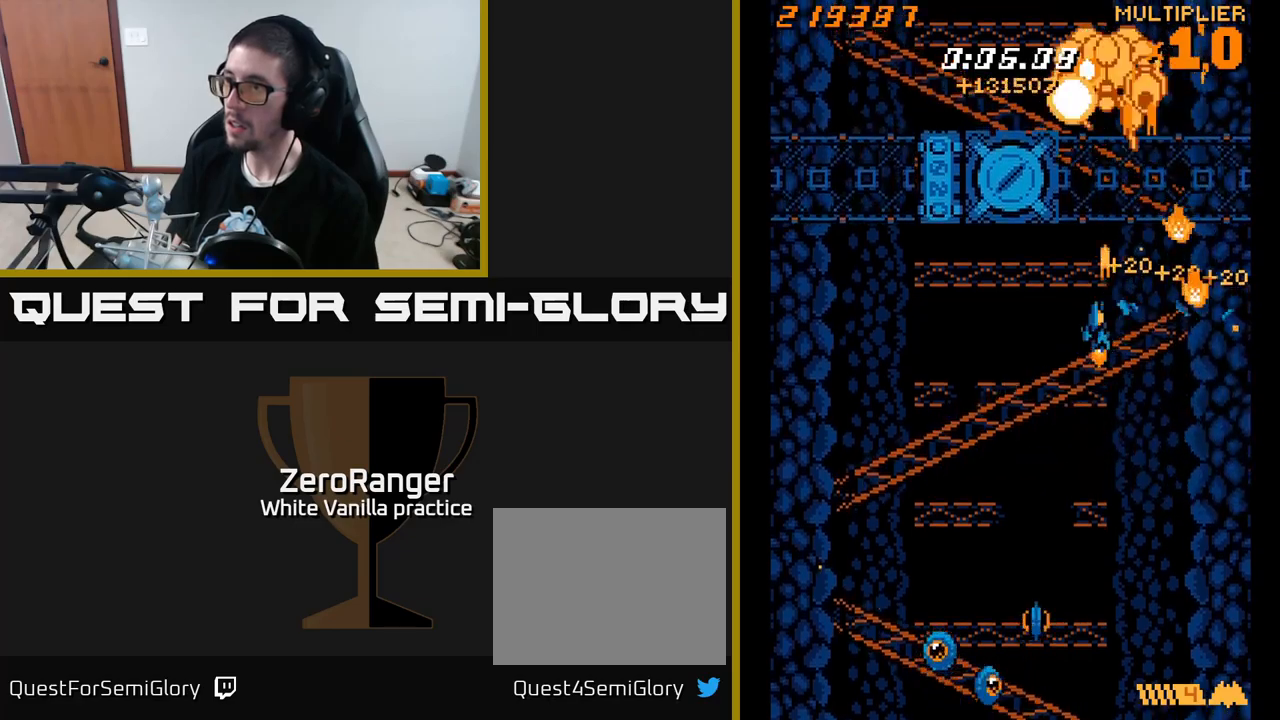
Gameplay with a controller (Xbox layout); each line is a JSON object with the inputs held at the frame after it. "events" lists button and stick changes between this image and that frame as [ms after this image, input, new state], when the widget could be followed in between. Not read: left_stick.
{"buttons": ["X", "DPAD_LEFT"], "right_stick": "center", "events": [[16, "DPAD_DOWN", "up"], [33, "DPAD_DOWN", "down"], [100, "DPAD_LEFT", "up"], [133, "DPAD_RIGHT", "down"], [166, "DPAD_RIGHT", "up"], [233, "DPAD_LEFT", "down"], [316, "DPAD_LEFT", "up"], [400, "DPAD_LEFT", "down"], [416, "DPAD_DOWN", "up"], [416, "X", "down"], [450, "A", "up"]]}
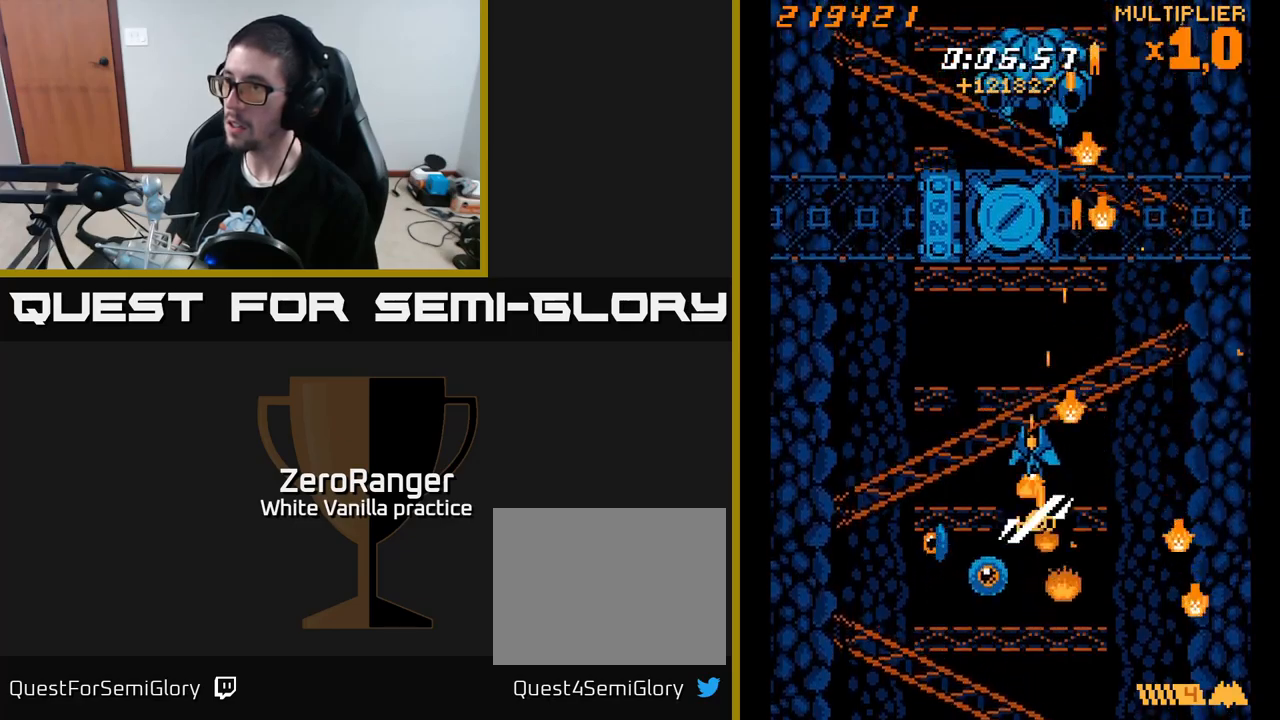
{"buttons": ["X", "DPAD_UP", "DPAD_LEFT"], "right_stick": "center", "events": [[116, "DPAD_UP", "down"]]}
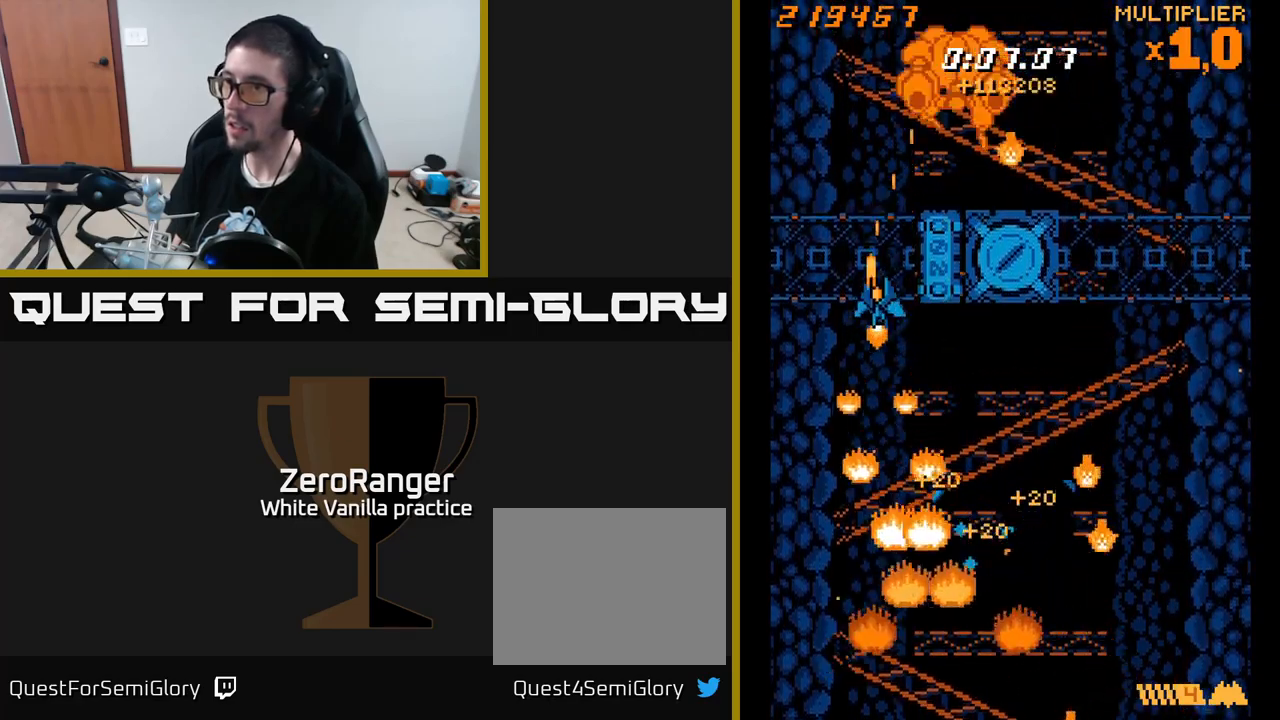
{"buttons": ["X", "DPAD_UP"], "right_stick": "center"}
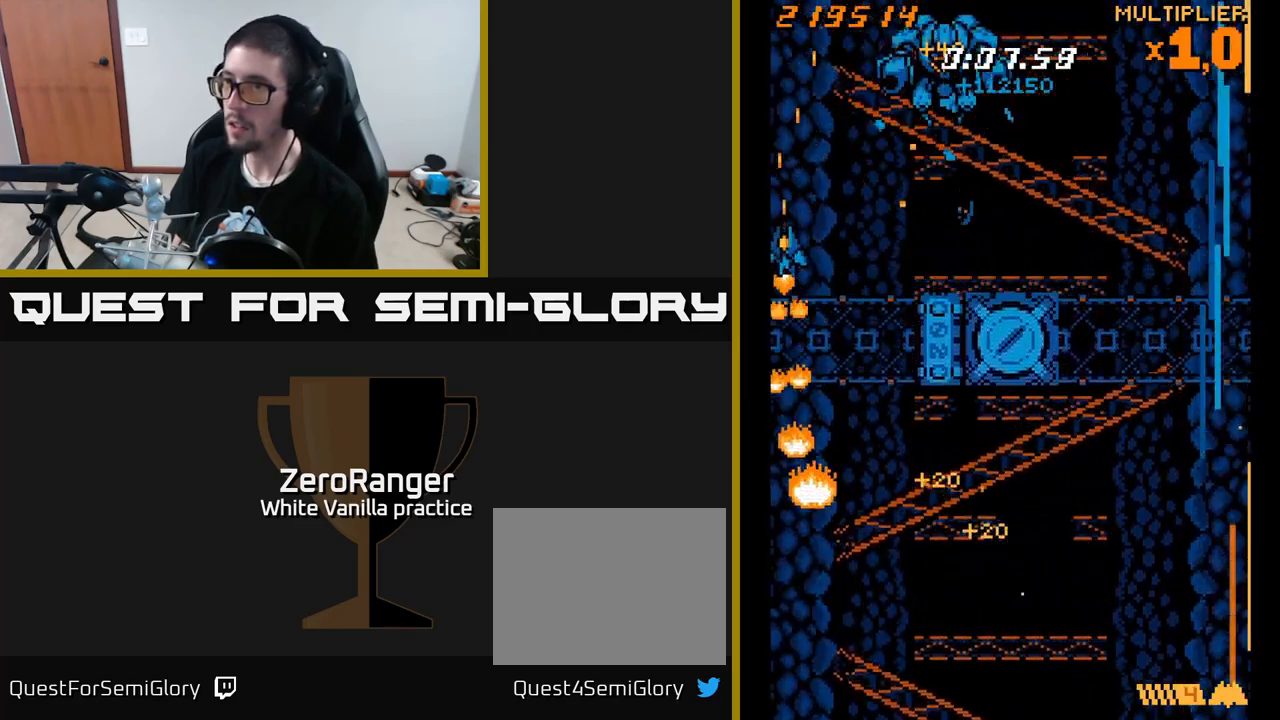
{"buttons": ["A", "DPAD_DOWN", "DPAD_RIGHT"], "right_stick": "center", "events": [[66, "DPAD_RIGHT", "down"], [83, "A", "down"], [150, "X", "up"], [166, "DPAD_UP", "up"], [400, "DPAD_DOWN", "down"]]}
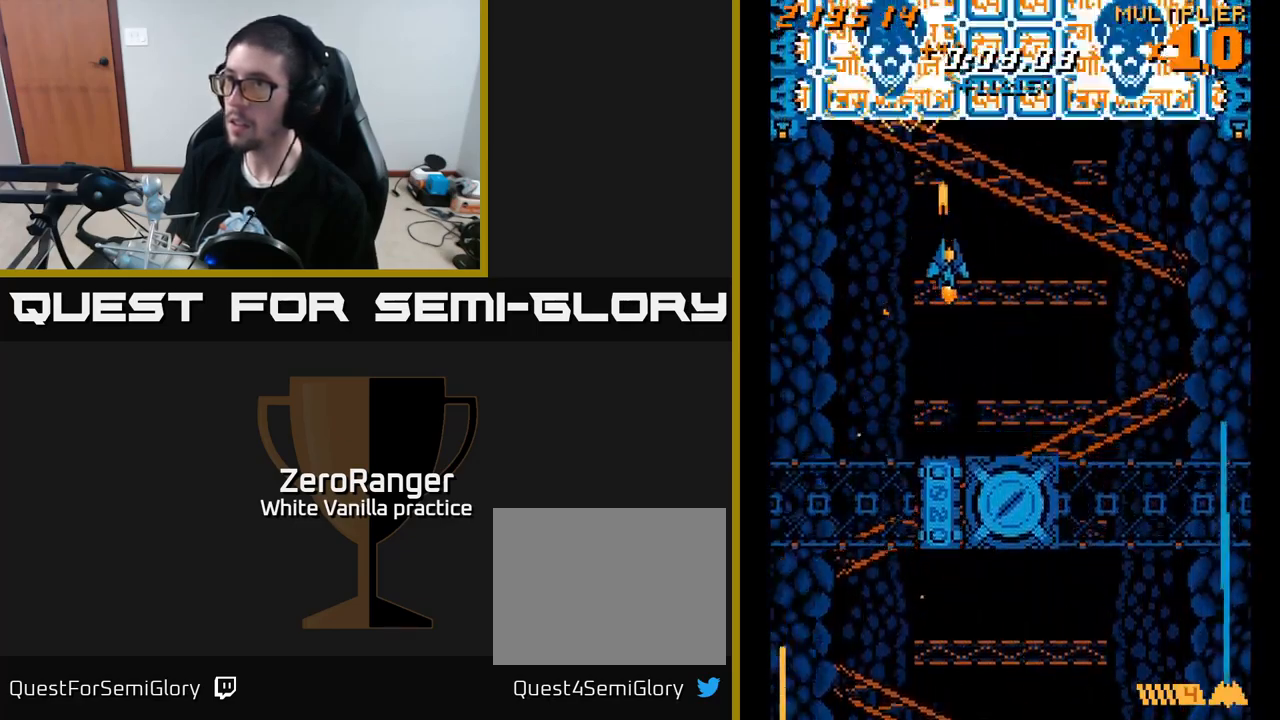
{"buttons": ["A", "DPAD_UP"], "right_stick": "center", "events": [[250, "DPAD_RIGHT", "up"], [283, "DPAD_DOWN", "up"], [400, "DPAD_UP", "down"]]}
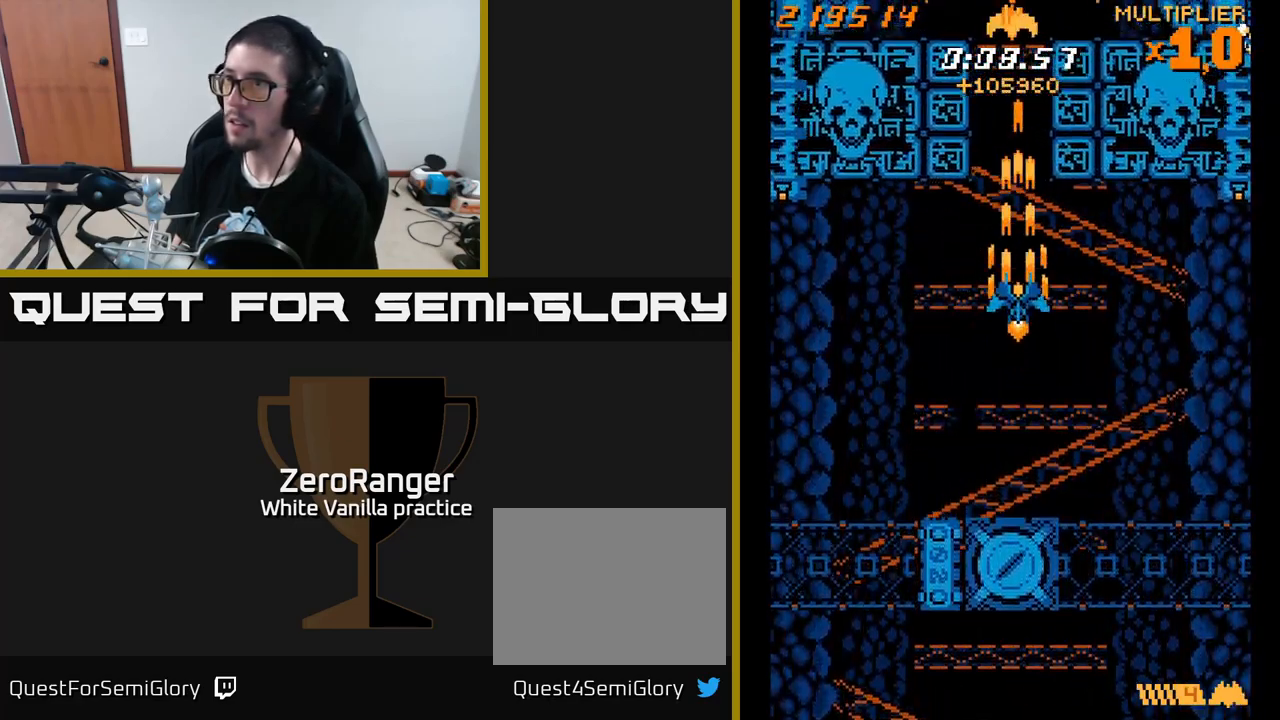
{"buttons": ["X", "DPAD_LEFT"], "right_stick": "center", "events": [[350, "DPAD_LEFT", "down"], [400, "X", "down"], [433, "A", "up"], [483, "DPAD_UP", "up"]]}
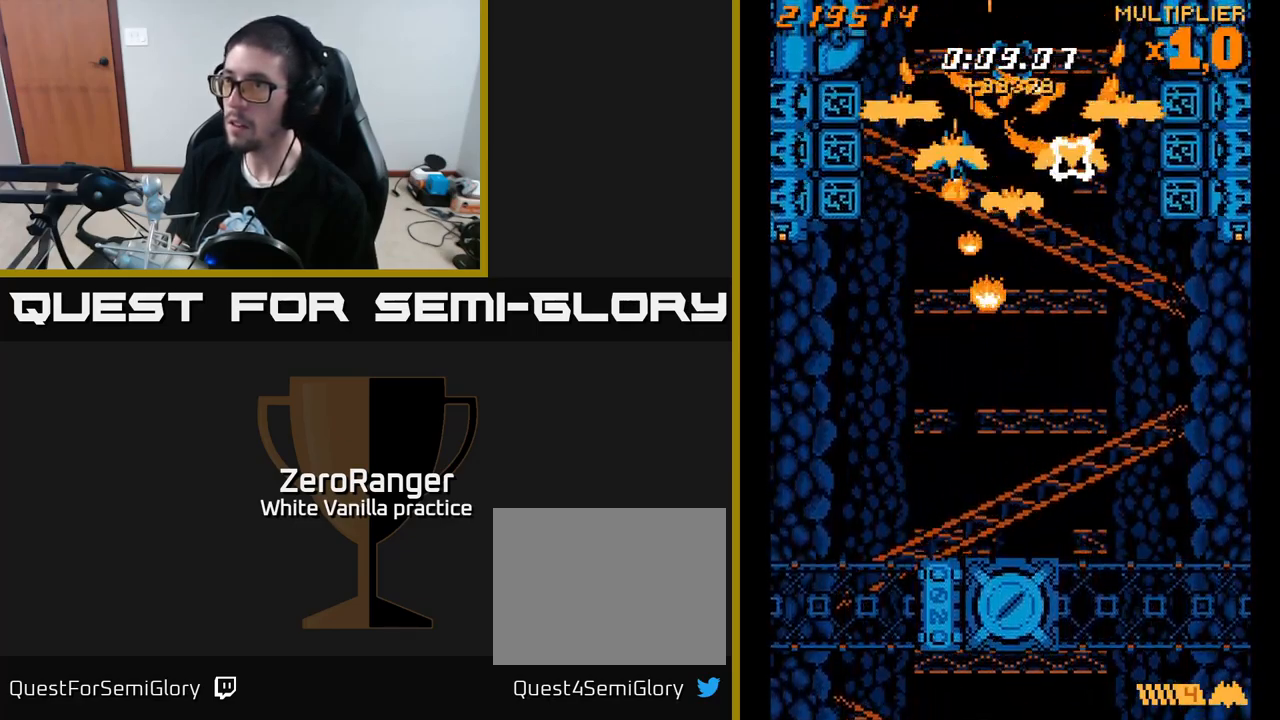
{"buttons": ["X", "DPAD_DOWN", "DPAD_RIGHT"], "right_stick": "center", "events": [[300, "DPAD_DOWN", "down"], [300, "DPAD_LEFT", "up"], [350, "DPAD_RIGHT", "down"]]}
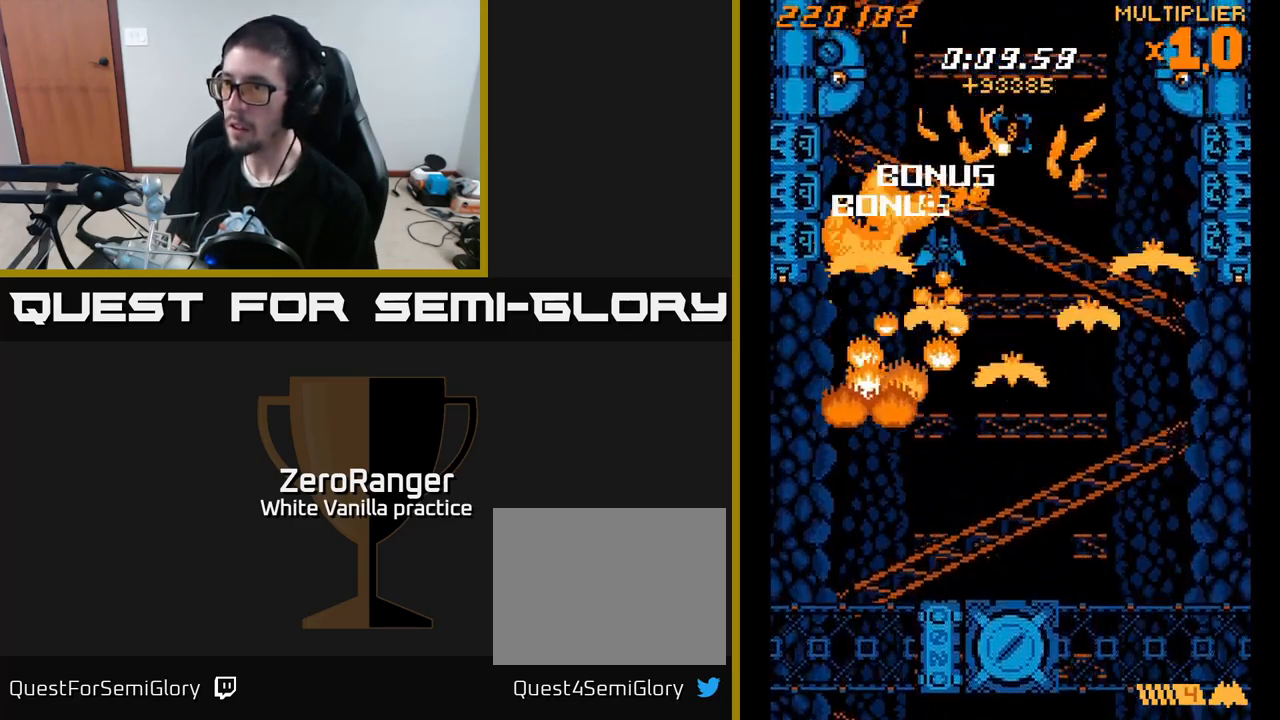
{"buttons": ["X", "DPAD_RIGHT"], "right_stick": "center", "events": [[333, "DPAD_DOWN", "up"]]}
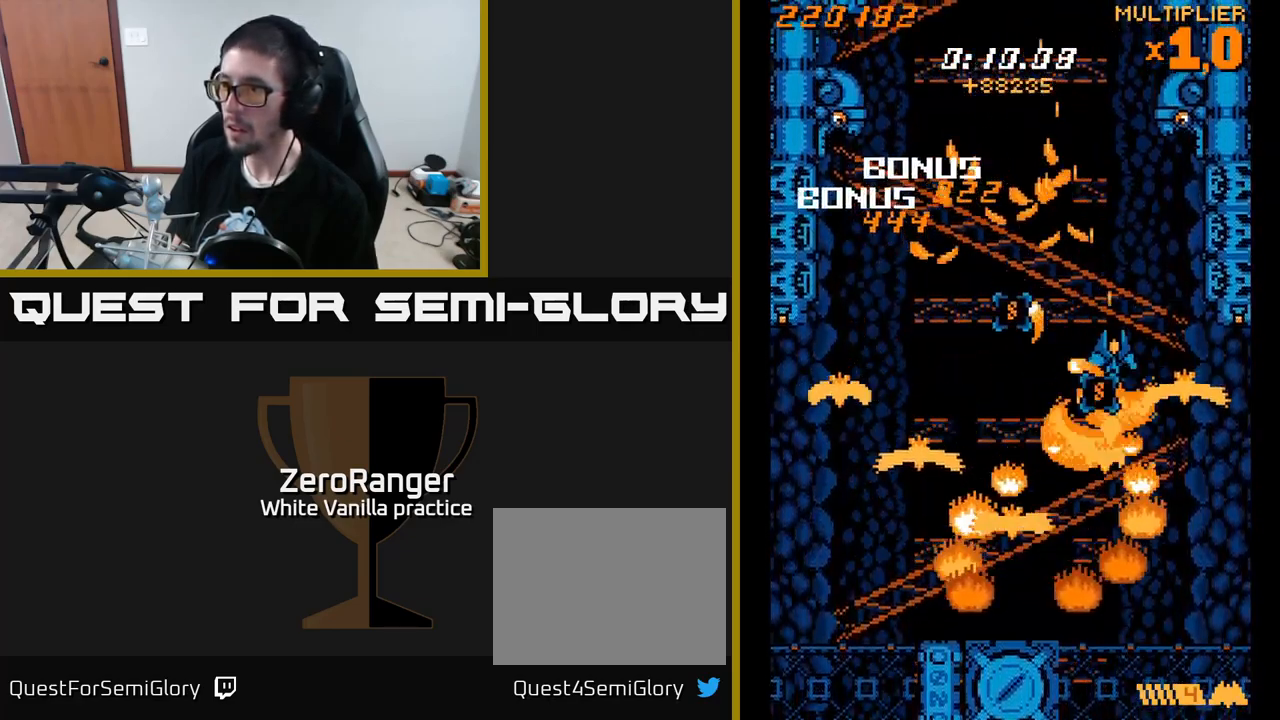
{"buttons": ["A", "DPAD_DOWN"], "right_stick": "center", "events": [[50, "DPAD_DOWN", "down"], [100, "DPAD_DOWN", "up"], [200, "DPAD_DOWN", "down"], [250, "DPAD_RIGHT", "up"], [300, "A", "down"], [450, "X", "up"]]}
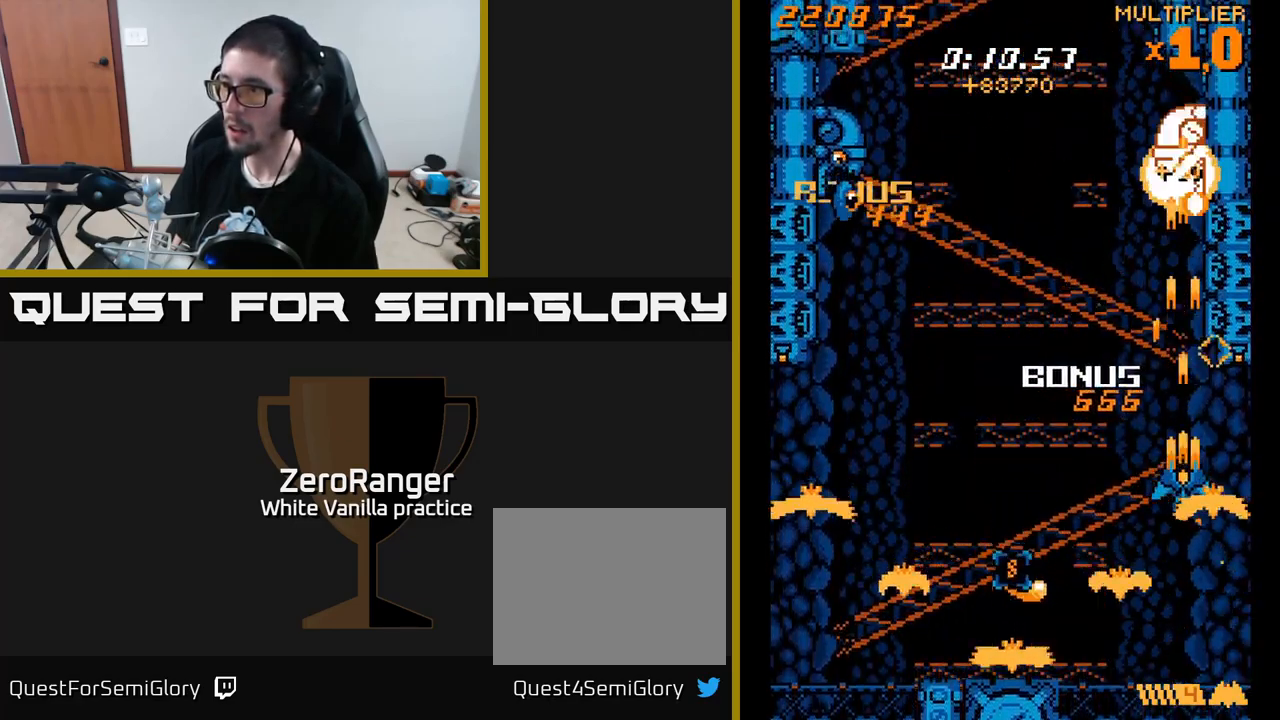
{"buttons": ["A", "X", "DPAD_LEFT"], "right_stick": "center", "events": [[217, "DPAD_DOWN", "up"], [233, "X", "down"], [267, "A", "up"], [300, "DPAD_RIGHT", "down"], [350, "DPAD_DOWN", "down"], [417, "DPAD_RIGHT", "up"], [450, "DPAD_LEFT", "down"], [467, "A", "down"], [483, "DPAD_DOWN", "up"]]}
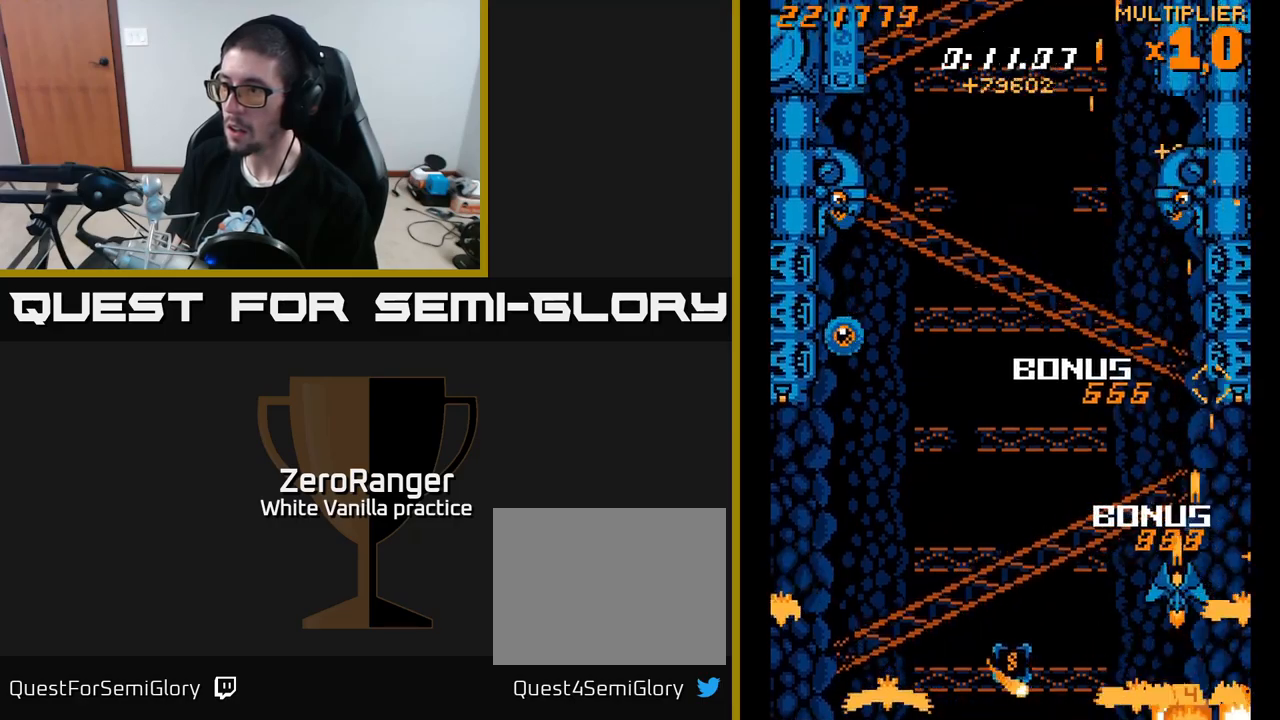
{"buttons": ["A", "DPAD_DOWN"], "right_stick": "center", "events": [[17, "X", "up"], [83, "DPAD_LEFT", "up"], [100, "DPAD_RIGHT", "down"], [167, "DPAD_RIGHT", "up"], [450, "DPAD_DOWN", "down"]]}
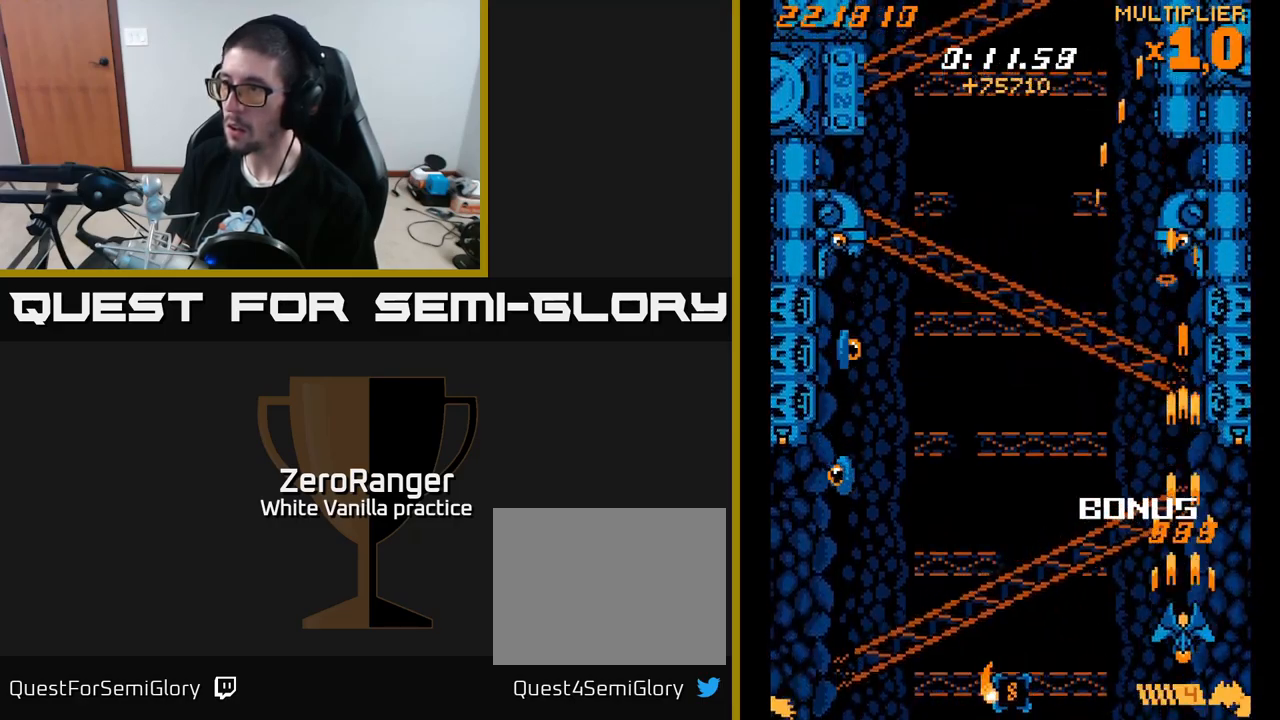
{"buttons": ["X", "DPAD_DOWN", "DPAD_LEFT"], "right_stick": "center", "events": [[50, "DPAD_DOWN", "up"], [200, "DPAD_DOWN", "down"], [333, "DPAD_LEFT", "down"], [450, "X", "down"], [500, "A", "up"]]}
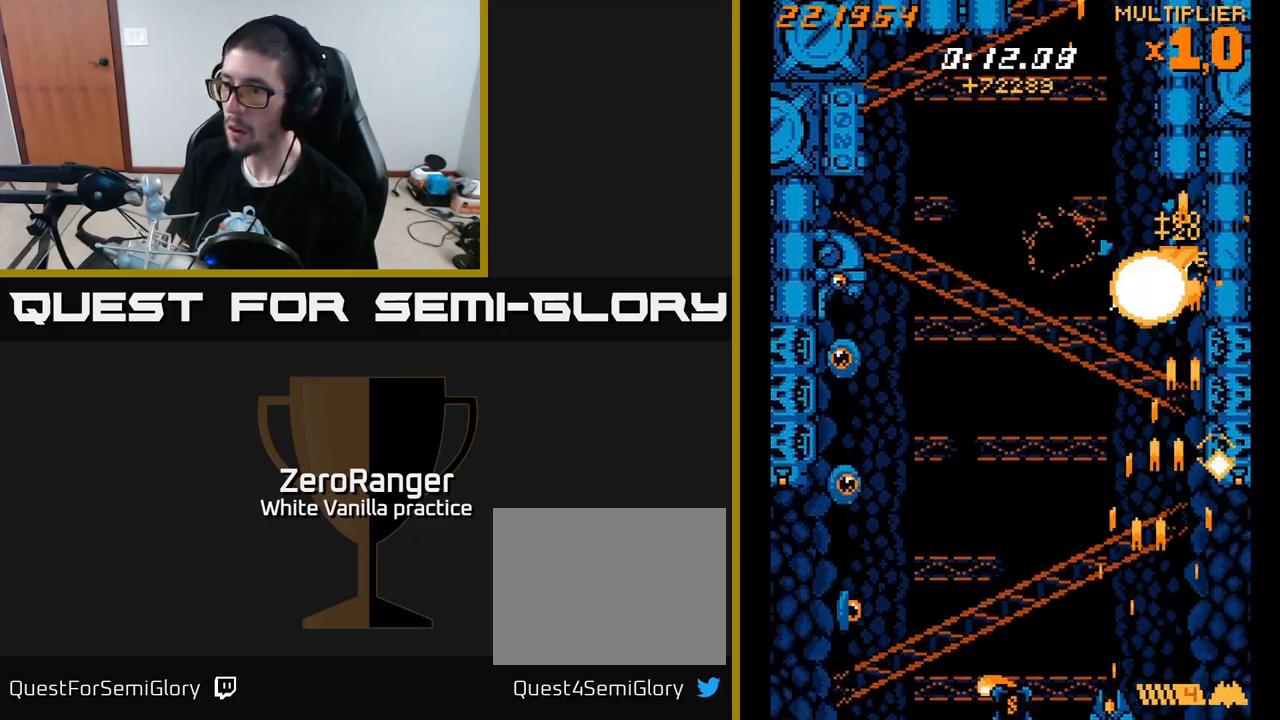
{"buttons": ["A", "DPAD_UP", "DPAD_LEFT"], "right_stick": "center", "events": [[100, "DPAD_DOWN", "up"], [417, "A", "down"], [417, "DPAD_UP", "down"], [467, "X", "up"]]}
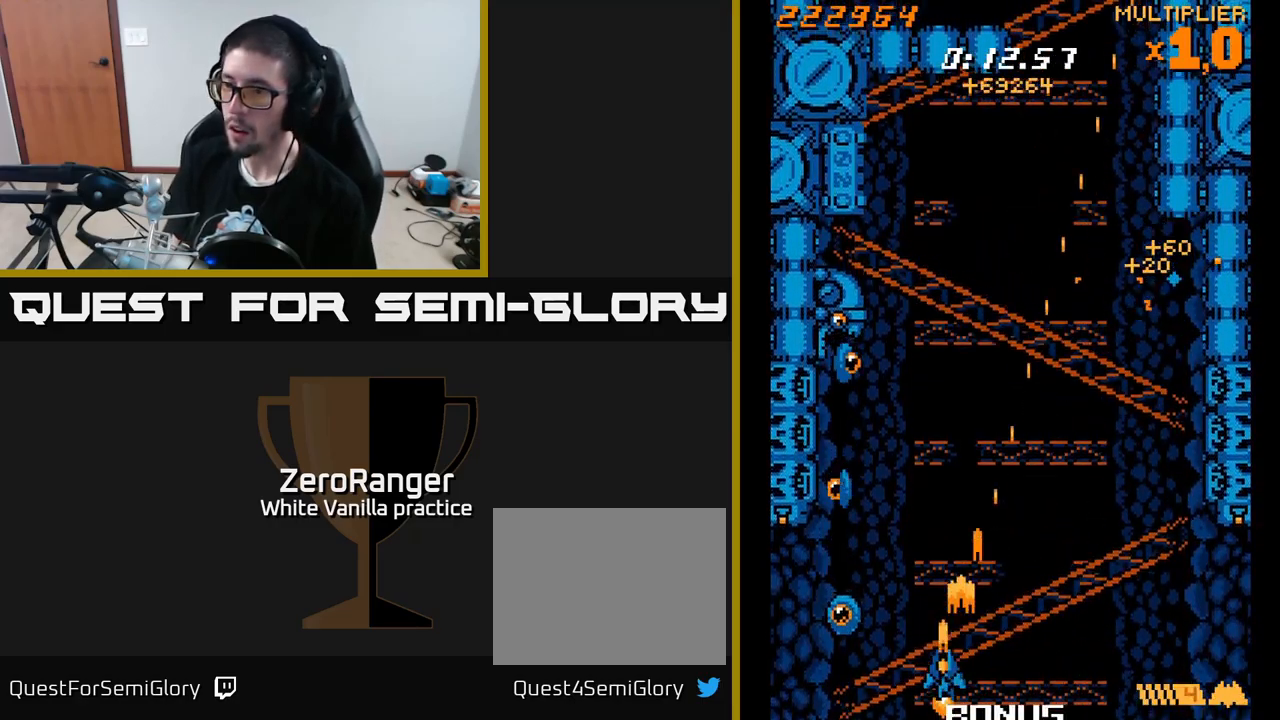
{"buttons": ["X", "DPAD_UP"], "right_stick": "center", "events": [[83, "X", "down"], [133, "A", "up"], [200, "DPAD_LEFT", "up"]]}
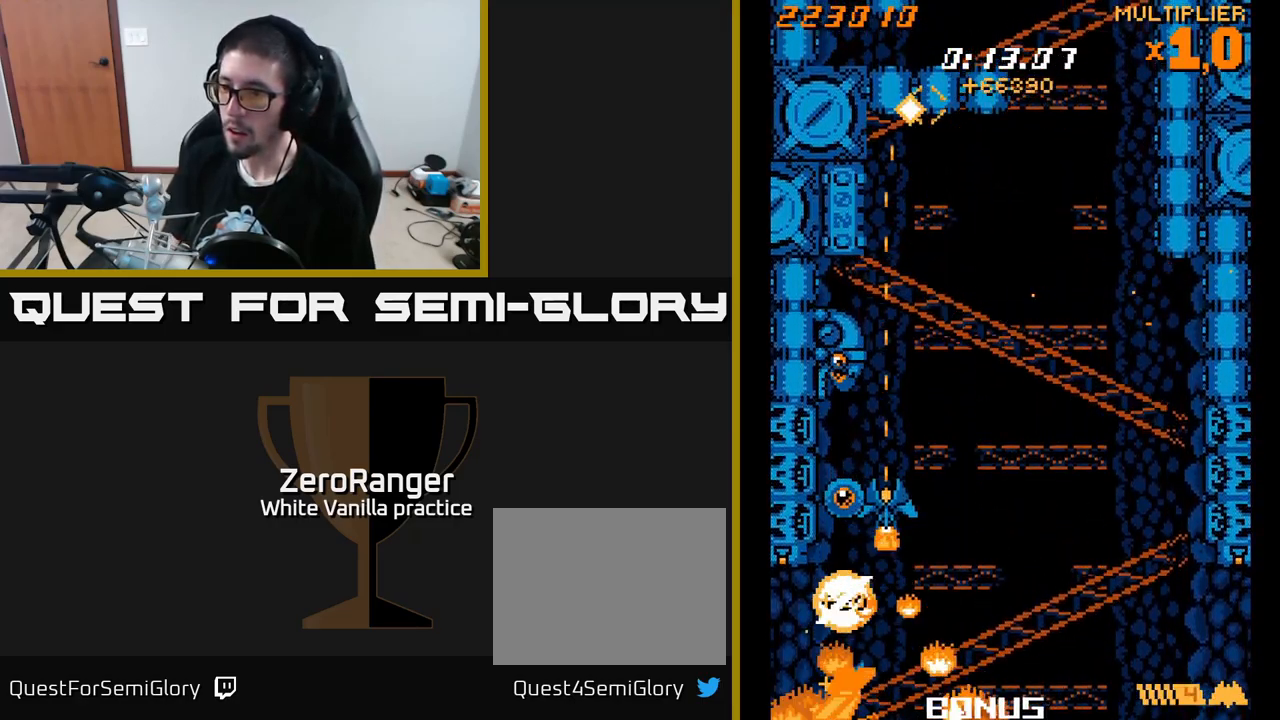
{"buttons": ["X", "DPAD_UP"], "right_stick": "center", "events": []}
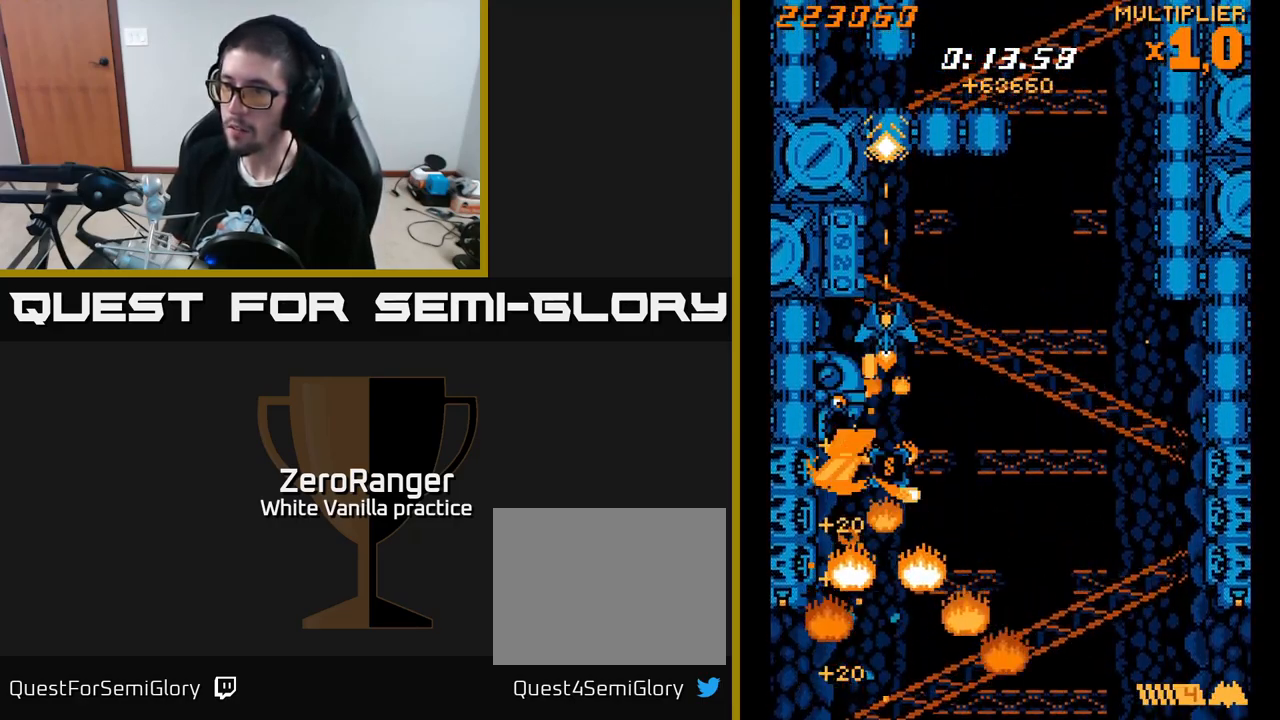
{"buttons": ["X", "DPAD_LEFT"], "right_stick": "center", "events": [[117, "DPAD_LEFT", "down"], [150, "DPAD_UP", "up"], [300, "DPAD_LEFT", "up"], [317, "DPAD_DOWN", "down"], [400, "DPAD_DOWN", "up"], [433, "DPAD_LEFT", "down"]]}
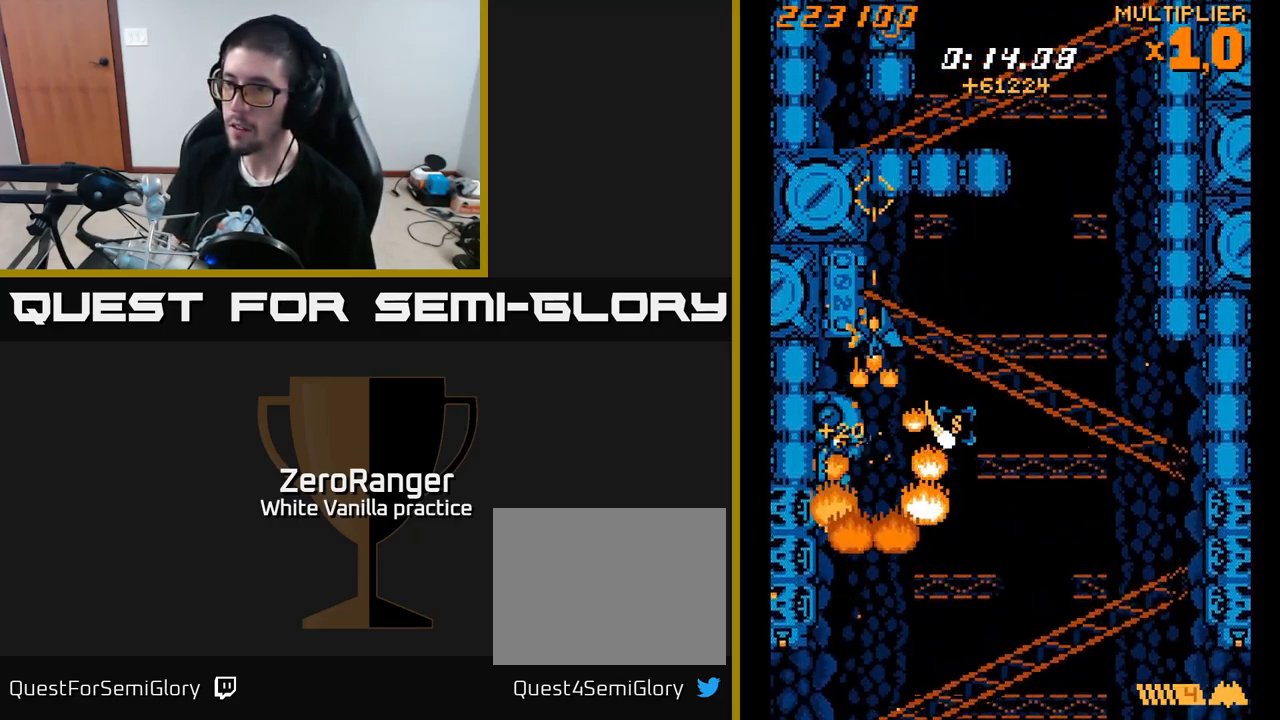
{"buttons": ["A", "X", "DPAD_RIGHT"], "right_stick": "center", "events": [[33, "DPAD_DOWN", "down"], [133, "DPAD_LEFT", "up"], [283, "DPAD_LEFT", "down"], [317, "DPAD_DOWN", "up"], [433, "DPAD_DOWN", "down"], [433, "DPAD_LEFT", "up"], [450, "DPAD_RIGHT", "down"], [467, "A", "down"], [467, "DPAD_DOWN", "up"]]}
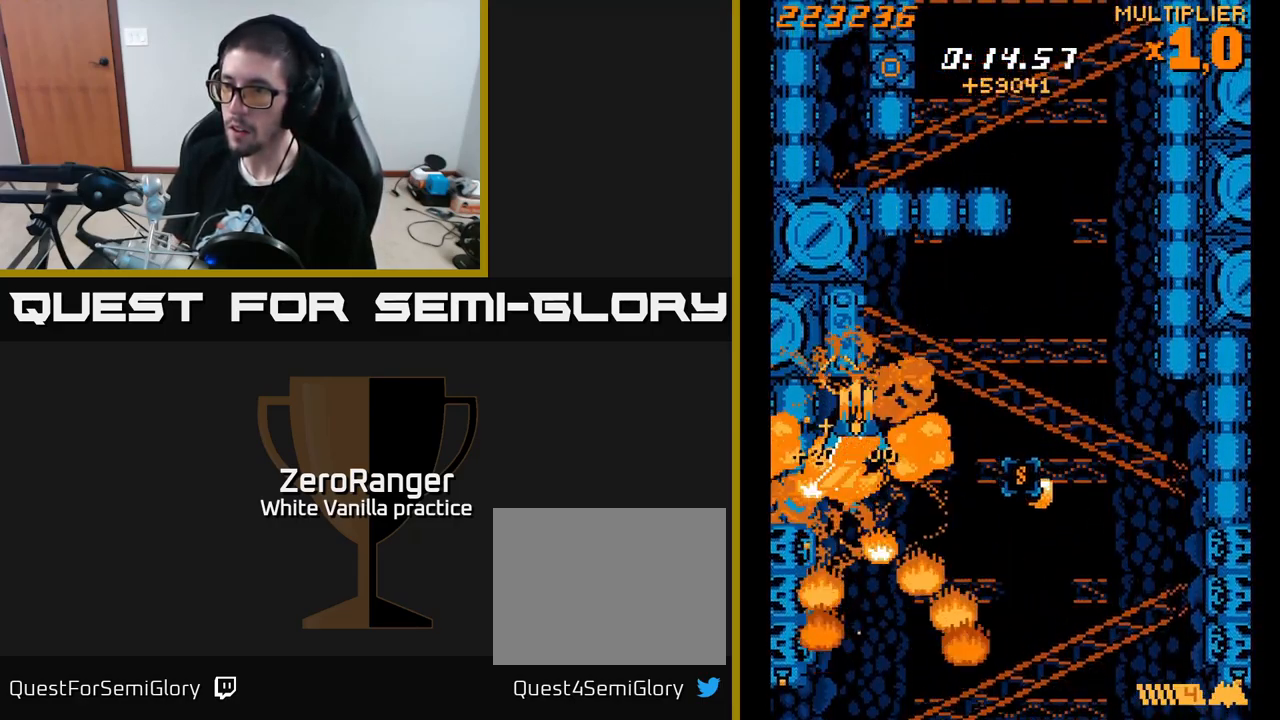
{"buttons": ["A", "DPAD_DOWN", "DPAD_RIGHT"], "right_stick": "center", "events": [[83, "DPAD_DOWN", "down"], [83, "X", "up"]]}
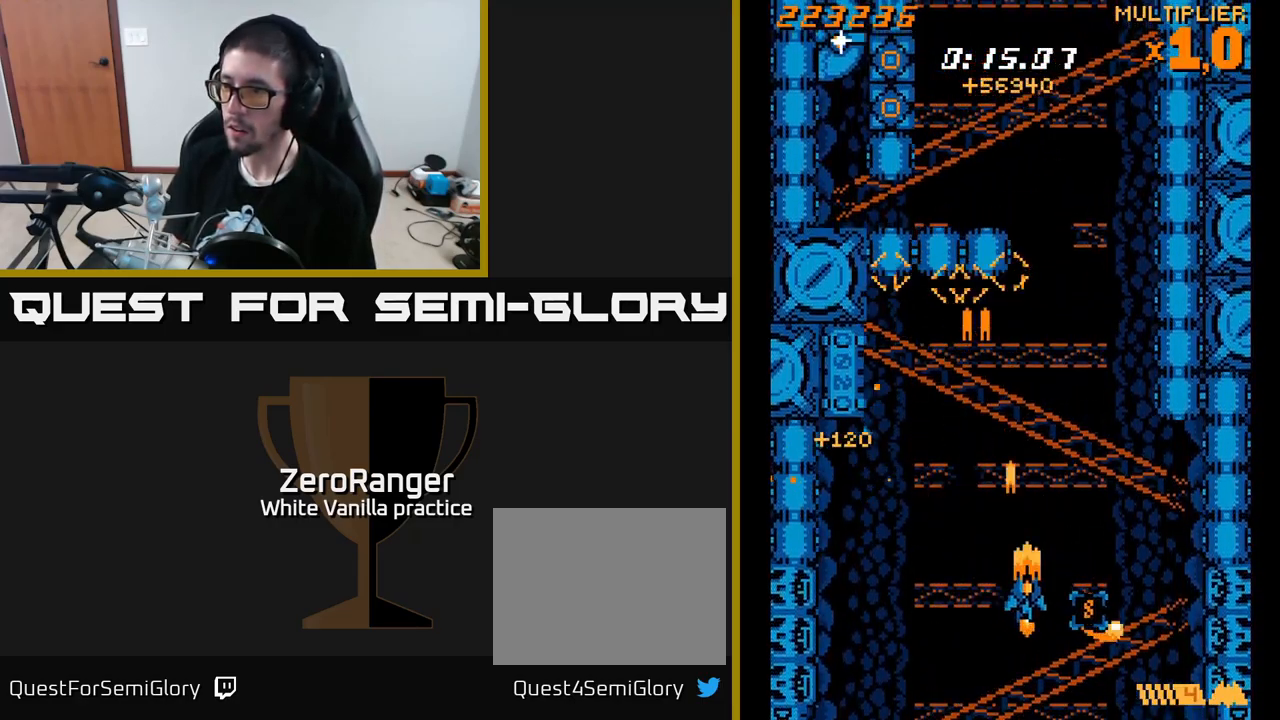
{"buttons": ["DPAD_UP", "DPAD_LEFT"], "right_stick": "center", "events": [[267, "DPAD_DOWN", "up"], [317, "DPAD_RIGHT", "up"], [333, "DPAD_UP", "down"], [350, "A", "up"], [367, "DPAD_LEFT", "down"]]}
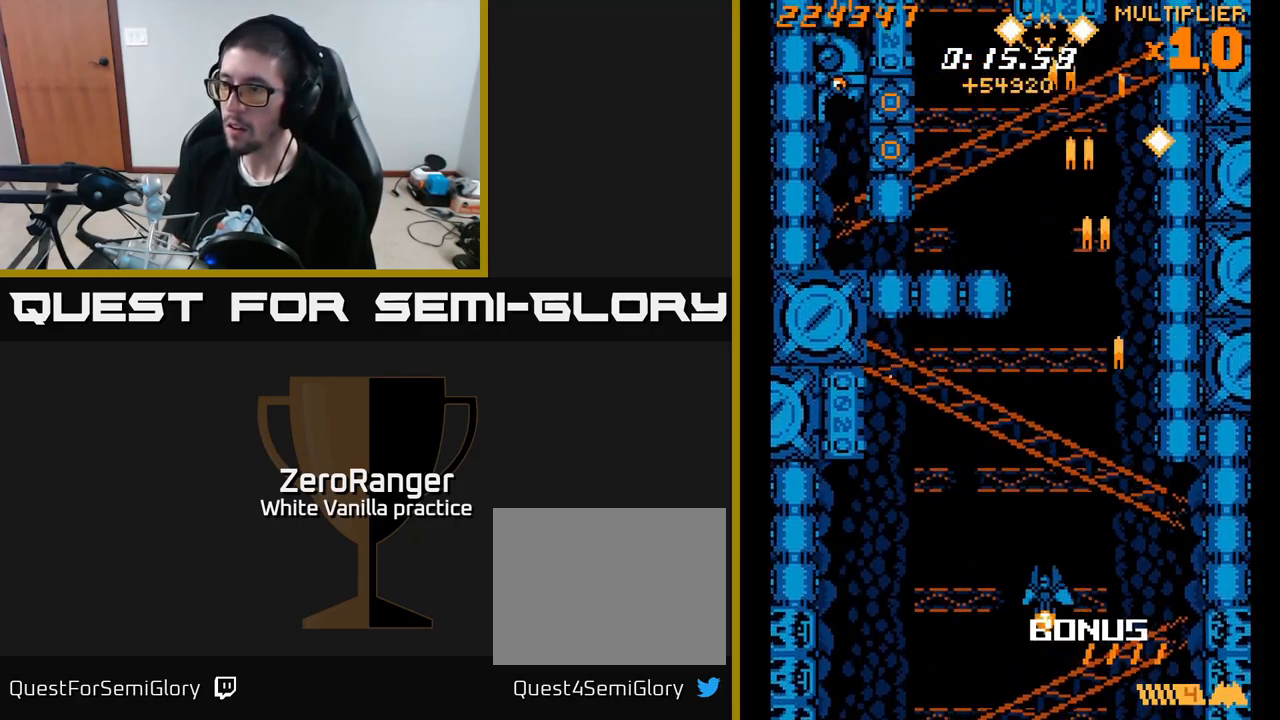
{"buttons": ["A", "DPAD_UP"], "right_stick": "center", "events": [[100, "DPAD_LEFT", "up"], [266, "A", "down"]]}
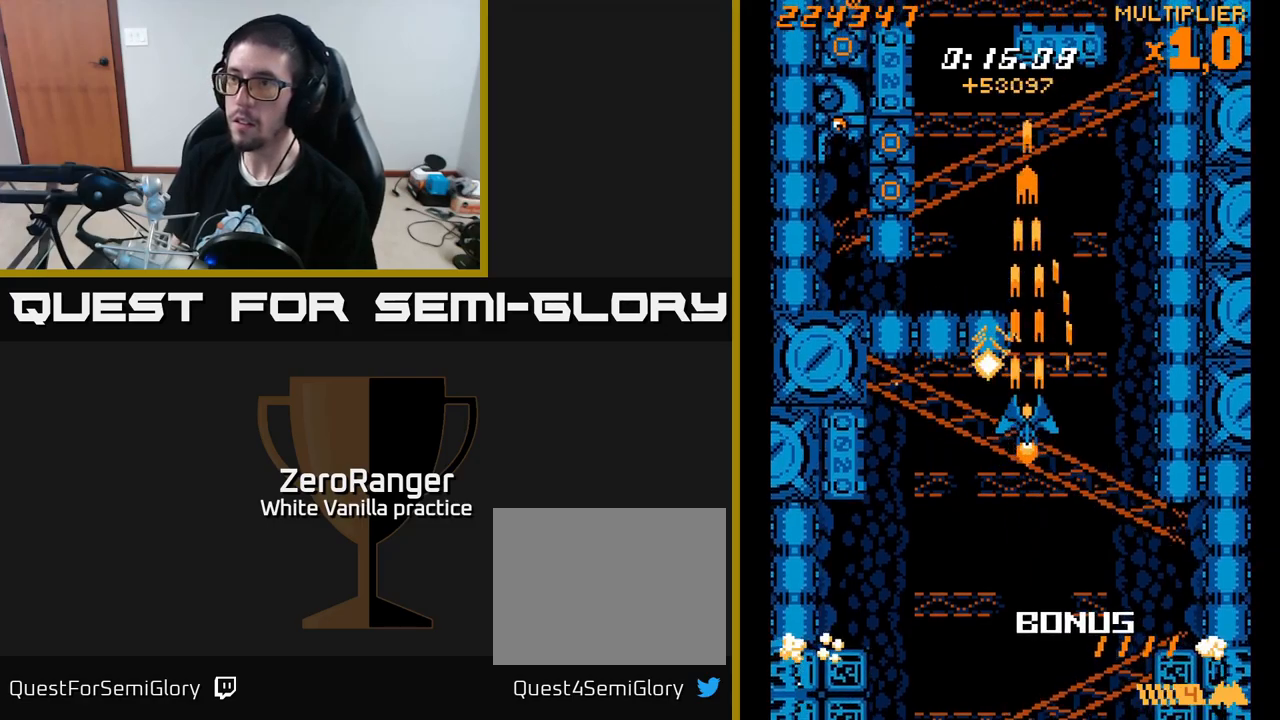
{"buttons": ["A", "X", "DPAD_UP", "DPAD_LEFT"], "right_stick": "center", "events": [[284, "DPAD_LEFT", "down"], [467, "X", "down"]]}
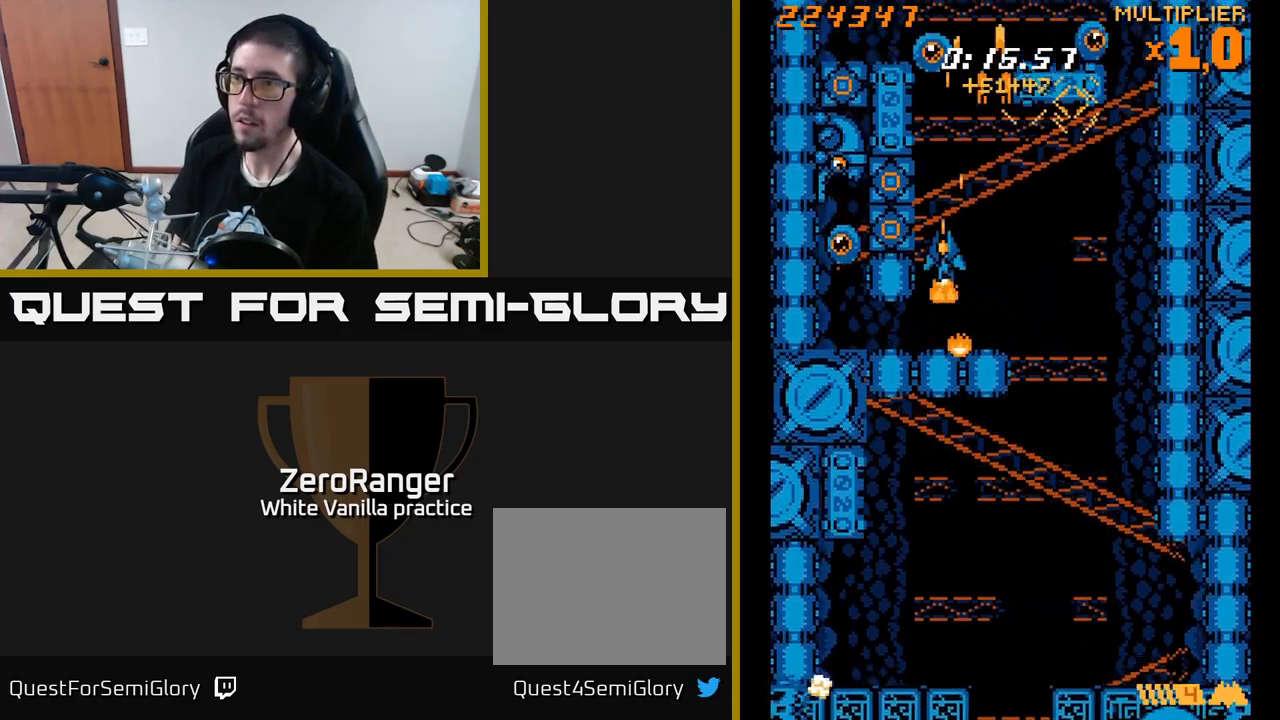
{"buttons": ["X", "DPAD_DOWN", "DPAD_LEFT"], "right_stick": "center", "events": [[84, "A", "up"], [284, "DPAD_UP", "up"], [367, "DPAD_DOWN", "down"]]}
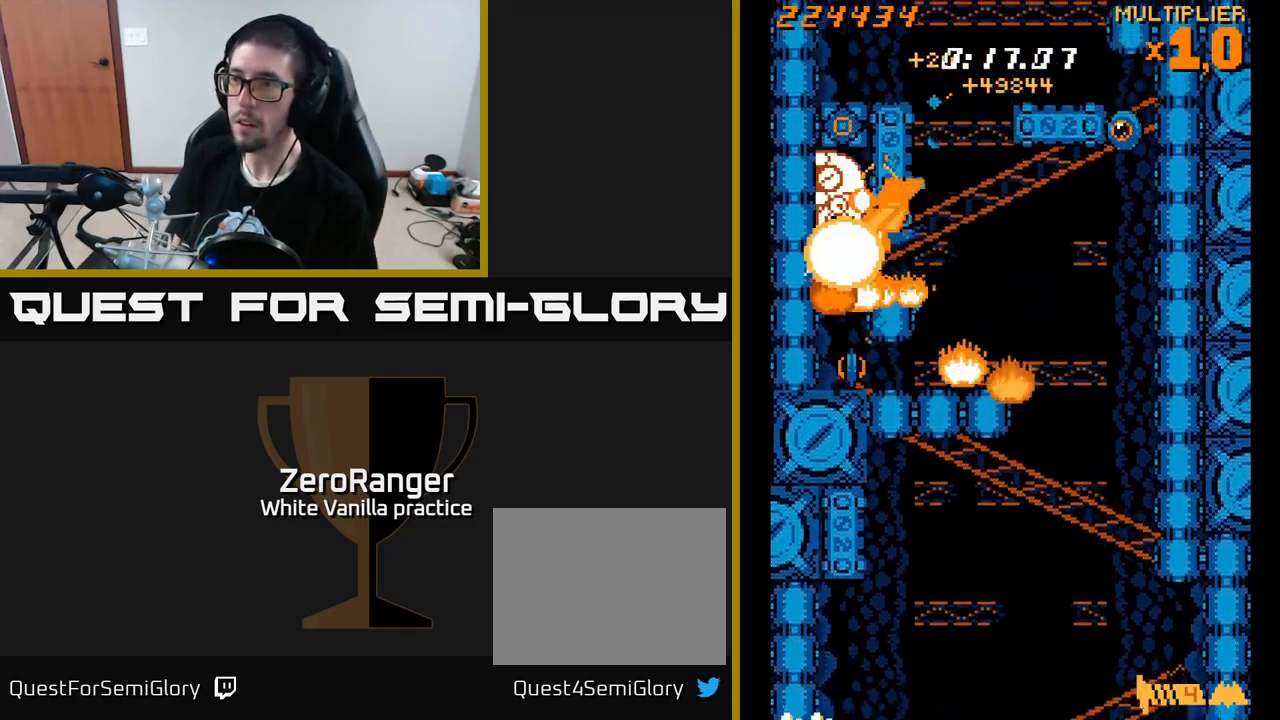
{"buttons": ["X", "DPAD_DOWN"], "right_stick": "center", "events": [[17, "DPAD_DOWN", "up"], [84, "DPAD_LEFT", "up"], [234, "DPAD_DOWN", "down"], [334, "DPAD_LEFT", "down"], [500, "DPAD_LEFT", "up"]]}
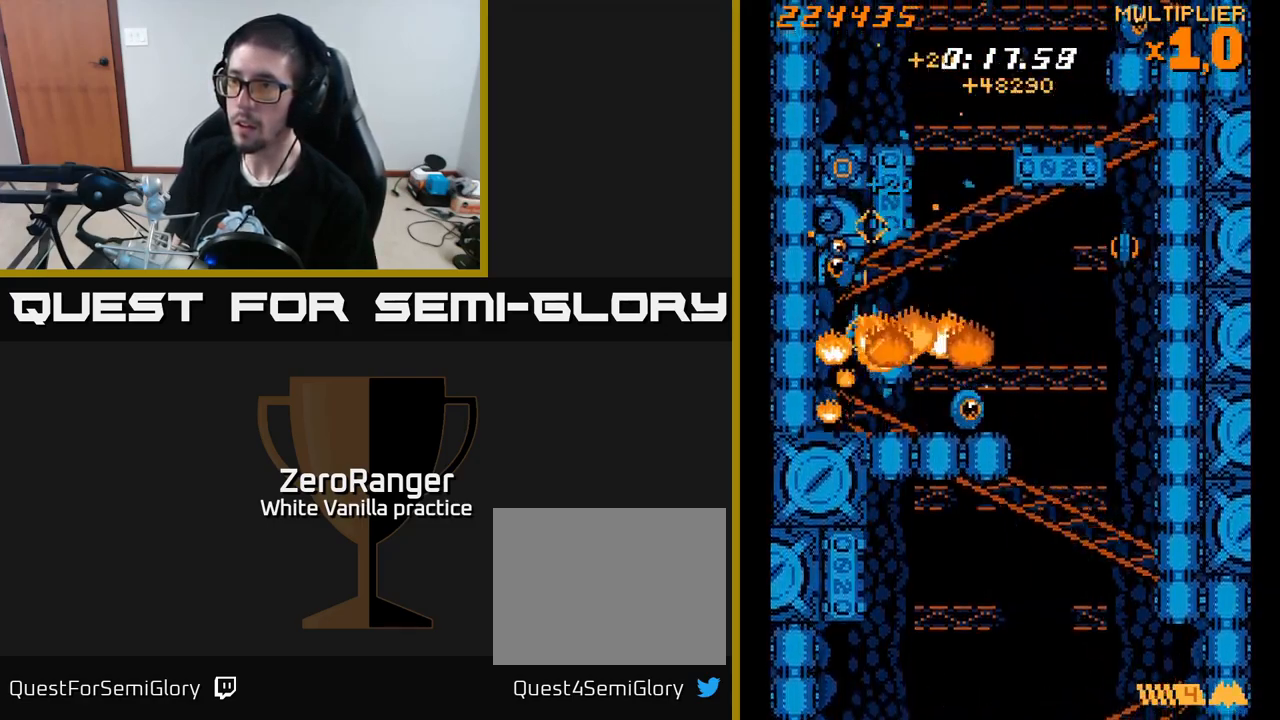
{"buttons": ["X", "DPAD_DOWN", "DPAD_RIGHT"], "right_stick": "center", "events": [[50, "DPAD_RIGHT", "down"], [100, "A", "down"], [150, "DPAD_DOWN", "up"], [200, "X", "up"], [334, "DPAD_UP", "down"], [350, "DPAD_UP", "up"], [350, "X", "down"], [384, "A", "up"], [400, "DPAD_DOWN", "down"]]}
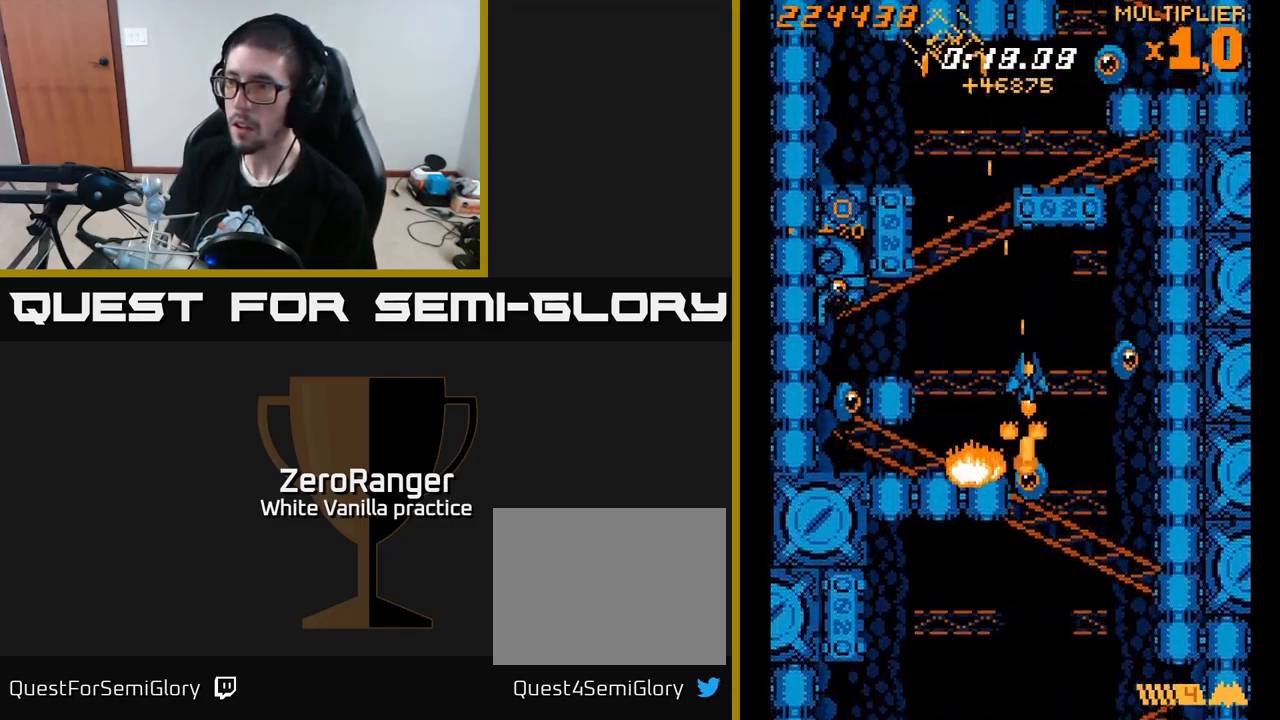
{"buttons": ["X", "DPAD_DOWN", "DPAD_LEFT"], "right_stick": "center", "events": [[50, "DPAD_DOWN", "up"], [284, "DPAD_RIGHT", "up"], [284, "DPAD_UP", "down"], [367, "DPAD_LEFT", "down"], [384, "DPAD_UP", "up"], [417, "DPAD_DOWN", "down"]]}
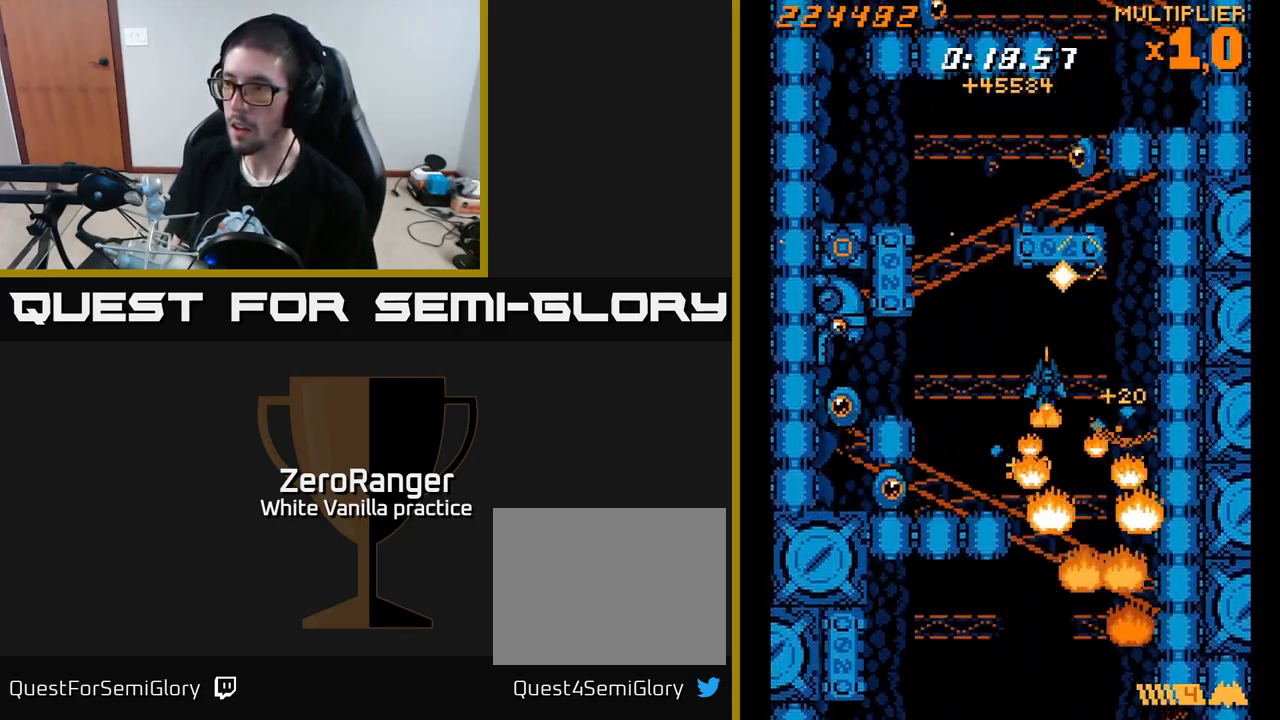
{"buttons": ["X", "DPAD_LEFT"], "right_stick": "center", "events": [[100, "DPAD_DOWN", "up"], [100, "X", "up"], [167, "X", "down"]]}
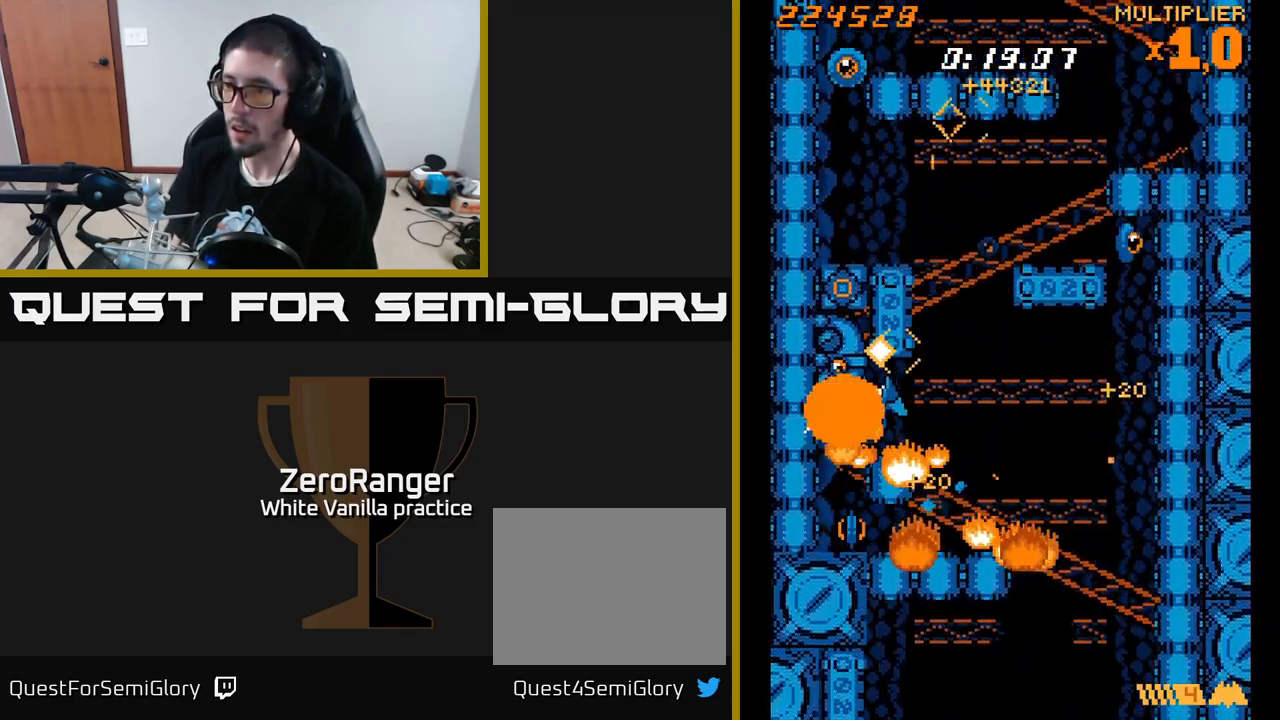
{"buttons": ["A", "DPAD_DOWN", "DPAD_LEFT"], "right_stick": "center", "events": [[67, "DPAD_LEFT", "up"], [134, "DPAD_UP", "down"], [150, "DPAD_LEFT", "down"], [167, "DPAD_UP", "up"], [200, "DPAD_DOWN", "down"], [267, "A", "down"], [267, "DPAD_LEFT", "up"], [384, "X", "up"], [417, "DPAD_LEFT", "down"]]}
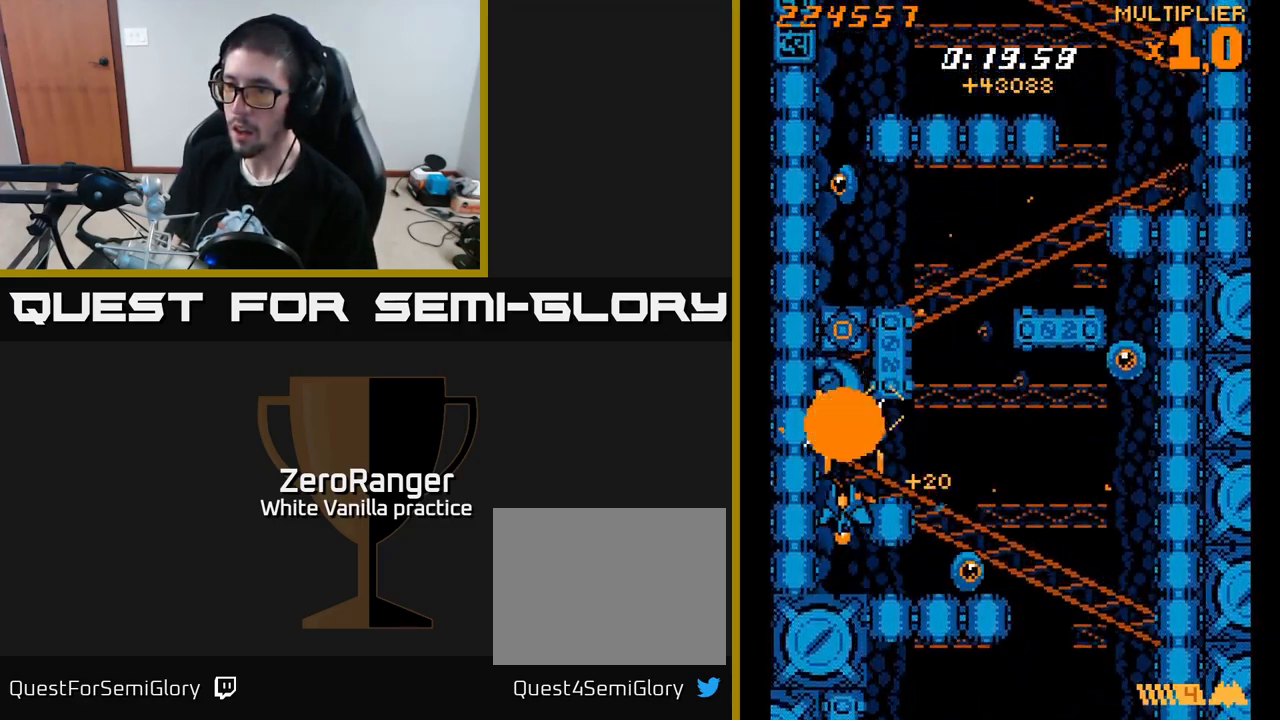
{"buttons": ["A"], "right_stick": "center", "events": [[134, "DPAD_LEFT", "up"], [267, "DPAD_DOWN", "up"], [334, "DPAD_RIGHT", "down"], [334, "DPAD_UP", "down"], [384, "DPAD_RIGHT", "up"], [400, "DPAD_UP", "up"]]}
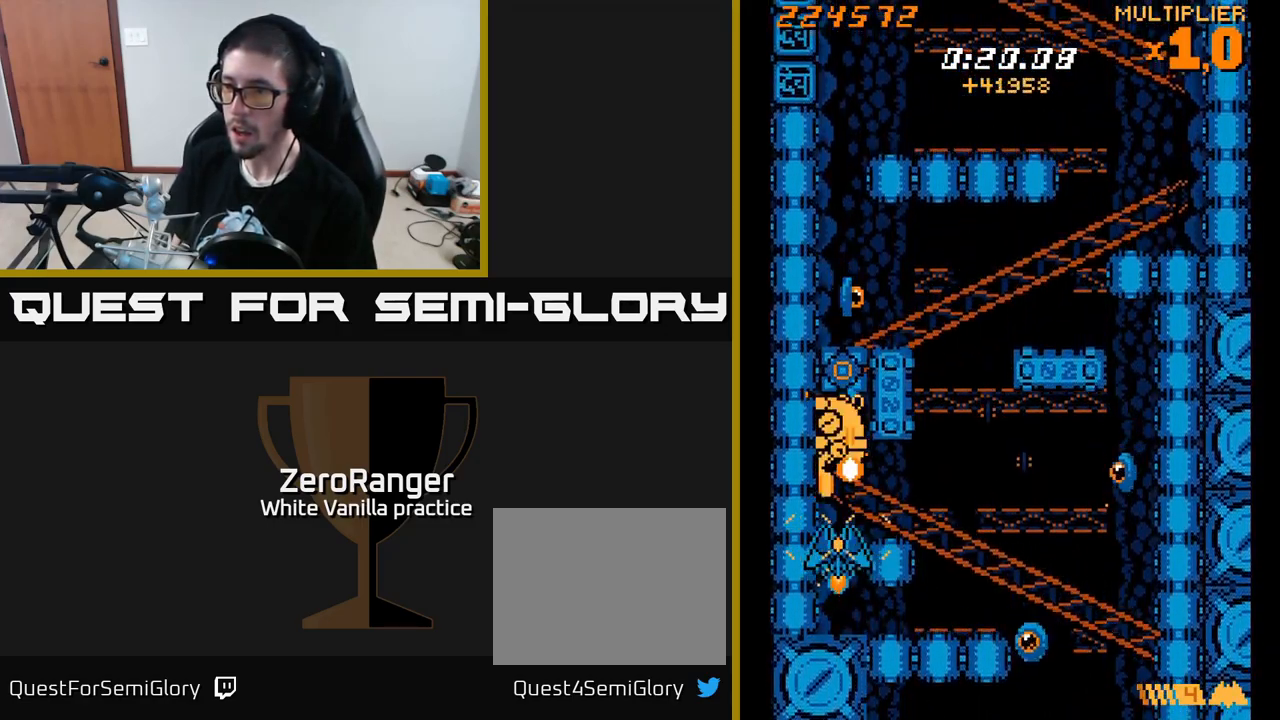
{"buttons": ["A", "DPAD_RIGHT"], "right_stick": "center", "events": [[100, "DPAD_UP", "down"], [150, "DPAD_UP", "up"], [334, "DPAD_RIGHT", "down"], [417, "DPAD_RIGHT", "up"], [500, "DPAD_RIGHT", "down"]]}
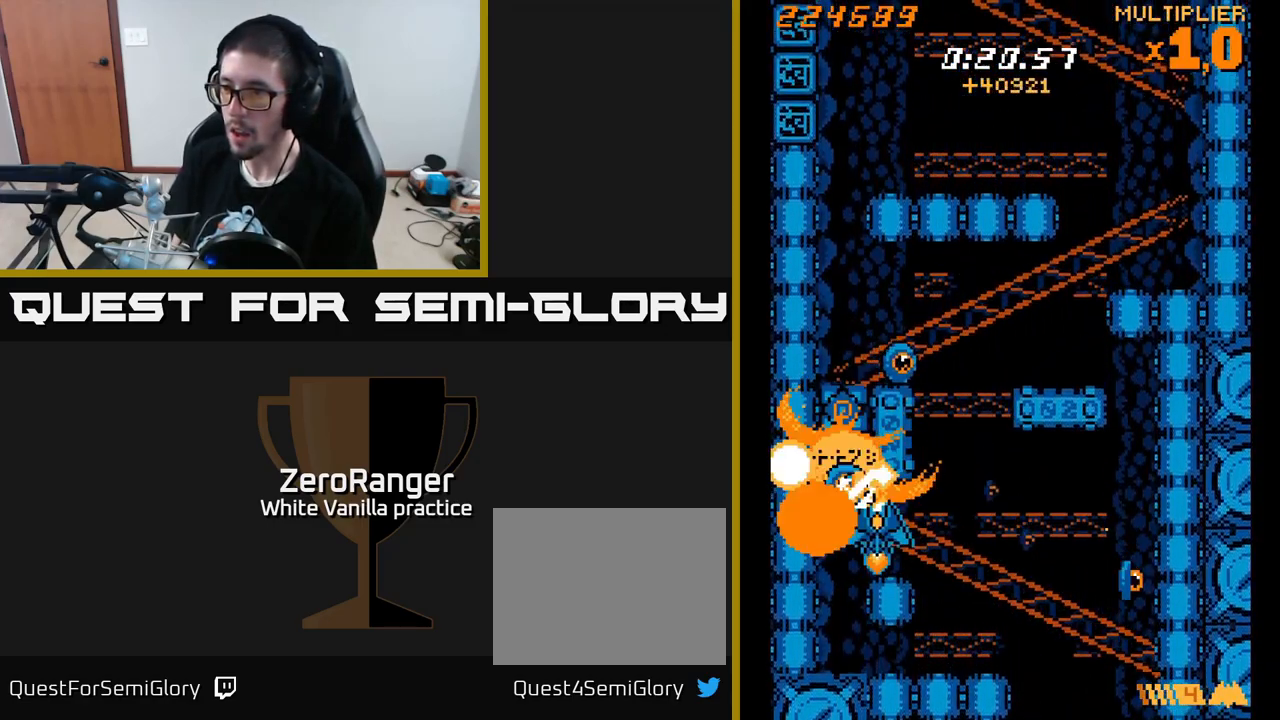
{"buttons": ["X", "DPAD_DOWN", "DPAD_RIGHT"], "right_stick": "center", "events": [[67, "X", "down"], [134, "A", "up"], [501, "DPAD_DOWN", "down"]]}